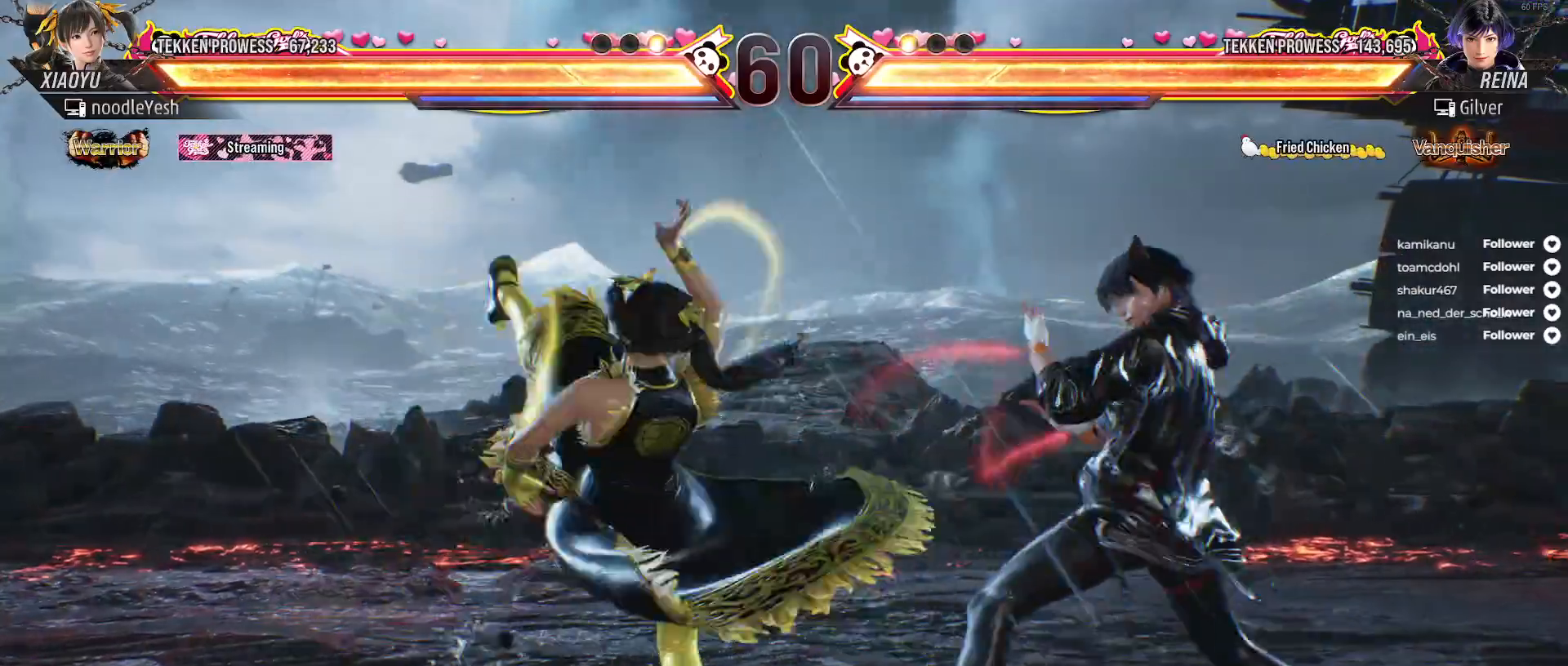
Gameplay with a controller (Xbox layout); each line is a JSON object with the inputs held at the frame after it. "events" lists button and stick changes between this image and that frame as [ms after this image, input, new state], when the widget could be followed in between. Not read: left_stick.
{"buttons": ["DPAD_LEFT"], "right_stick": "center", "events": [[17, "A", "up"], [200, "DPAD_LEFT", "down"], [300, "DPAD_LEFT", "up"], [367, "DPAD_LEFT", "down"], [467, "DPAD_LEFT", "up"], [483, "DPAD_LEFT", "down"]]}
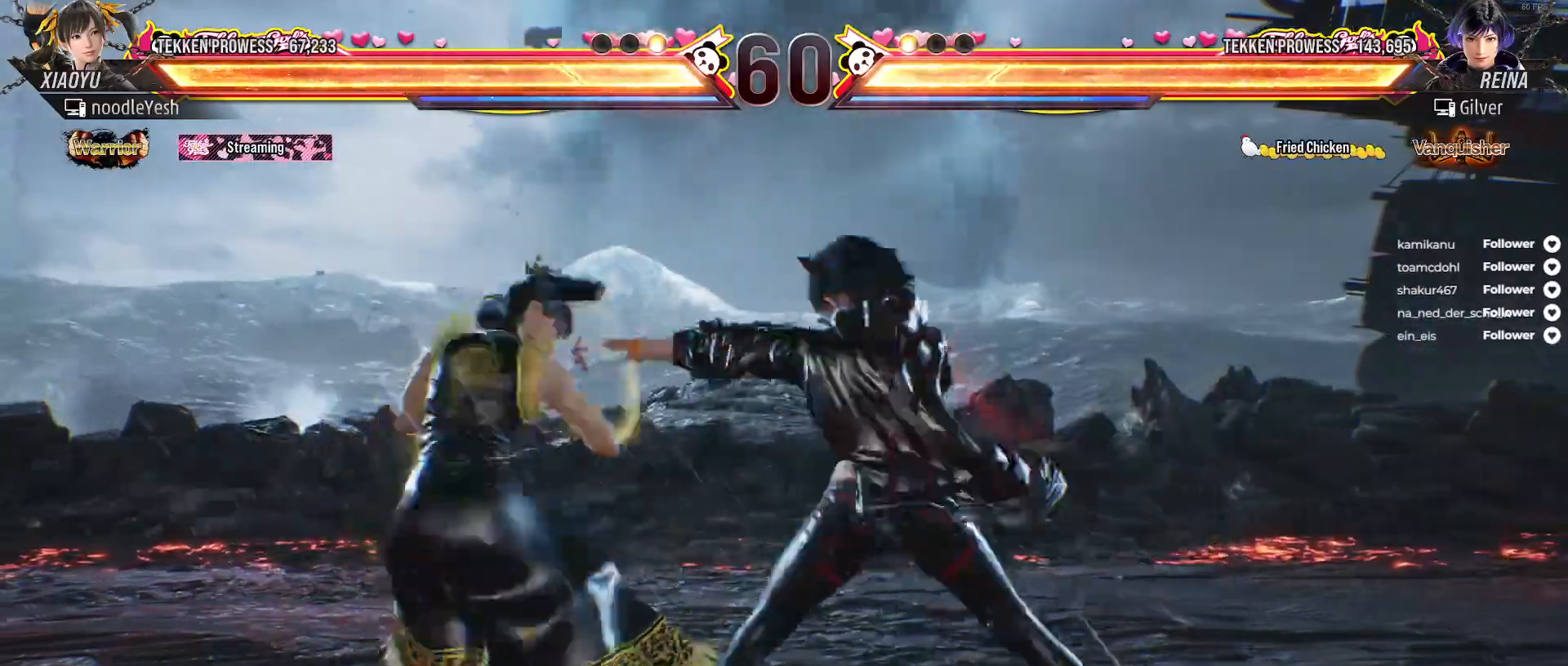
{"buttons": ["DPAD_LEFT"], "right_stick": "center", "events": []}
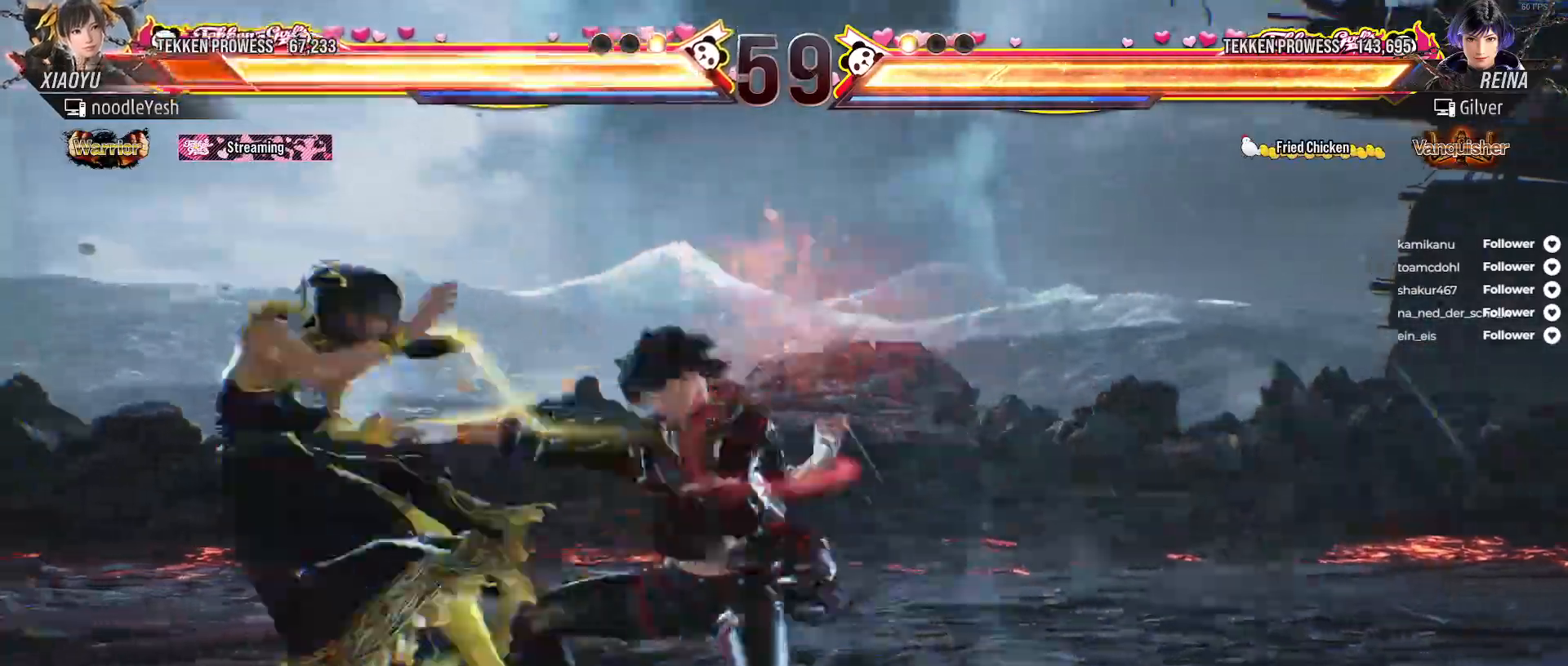
{"buttons": ["DPAD_LEFT"], "right_stick": "center", "events": [[233, "DPAD_LEFT", "up"], [300, "DPAD_LEFT", "down"], [383, "DPAD_LEFT", "up"], [450, "DPAD_LEFT", "down"]]}
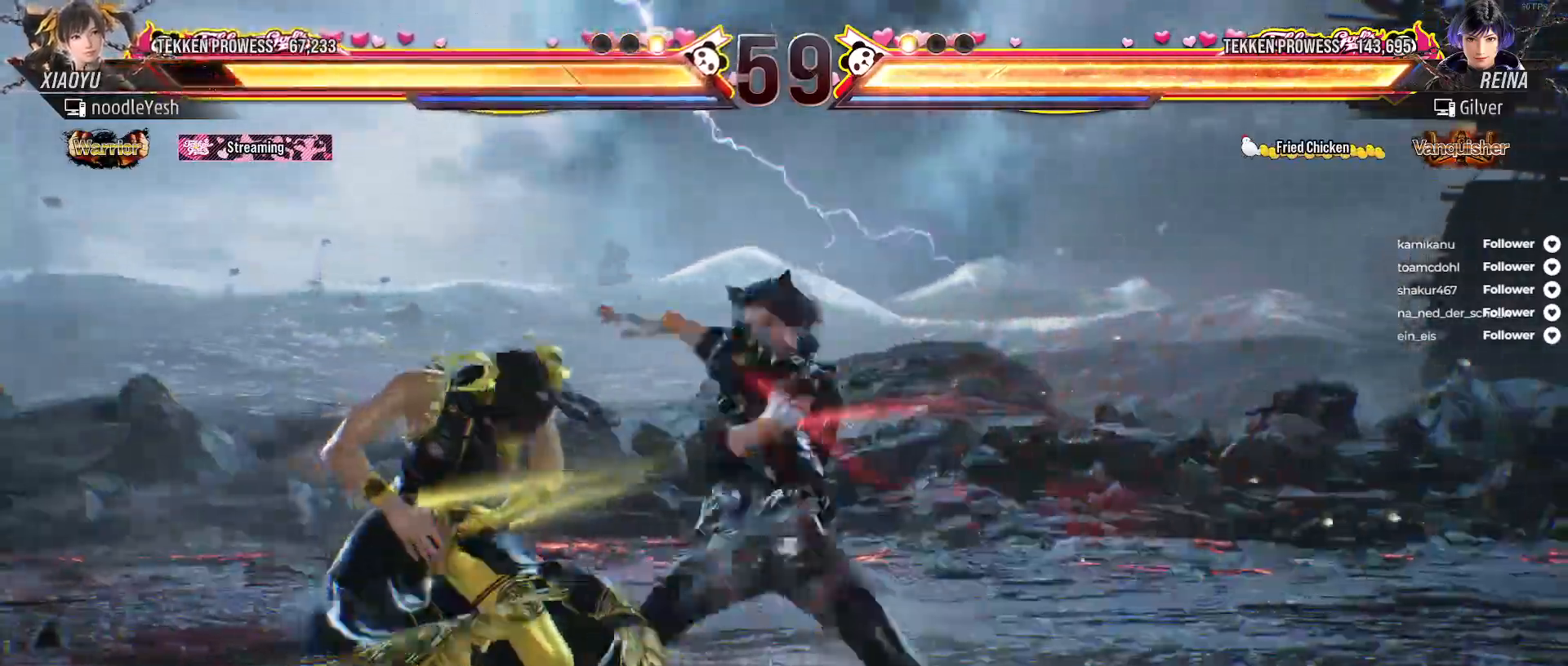
{"buttons": ["DPAD_LEFT"], "right_stick": "center", "events": [[33, "DPAD_LEFT", "up"], [67, "DPAD_LEFT", "down"]]}
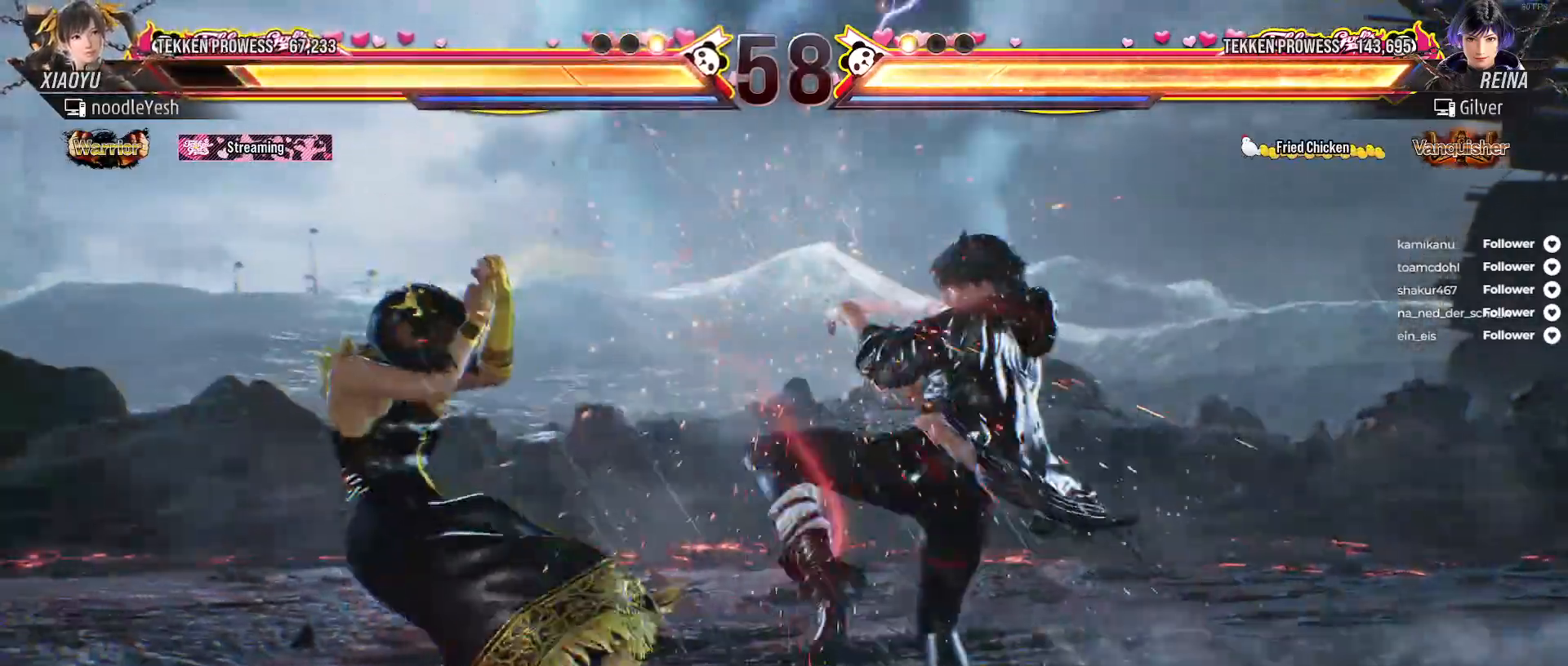
{"buttons": [], "right_stick": "center", "events": [[17, "DPAD_LEFT", "up"], [100, "DPAD_LEFT", "down"], [183, "DPAD_LEFT", "up"], [250, "DPAD_LEFT", "down"], [350, "DPAD_DOWN", "down"], [450, "DPAD_LEFT", "up"], [483, "DPAD_DOWN", "up"]]}
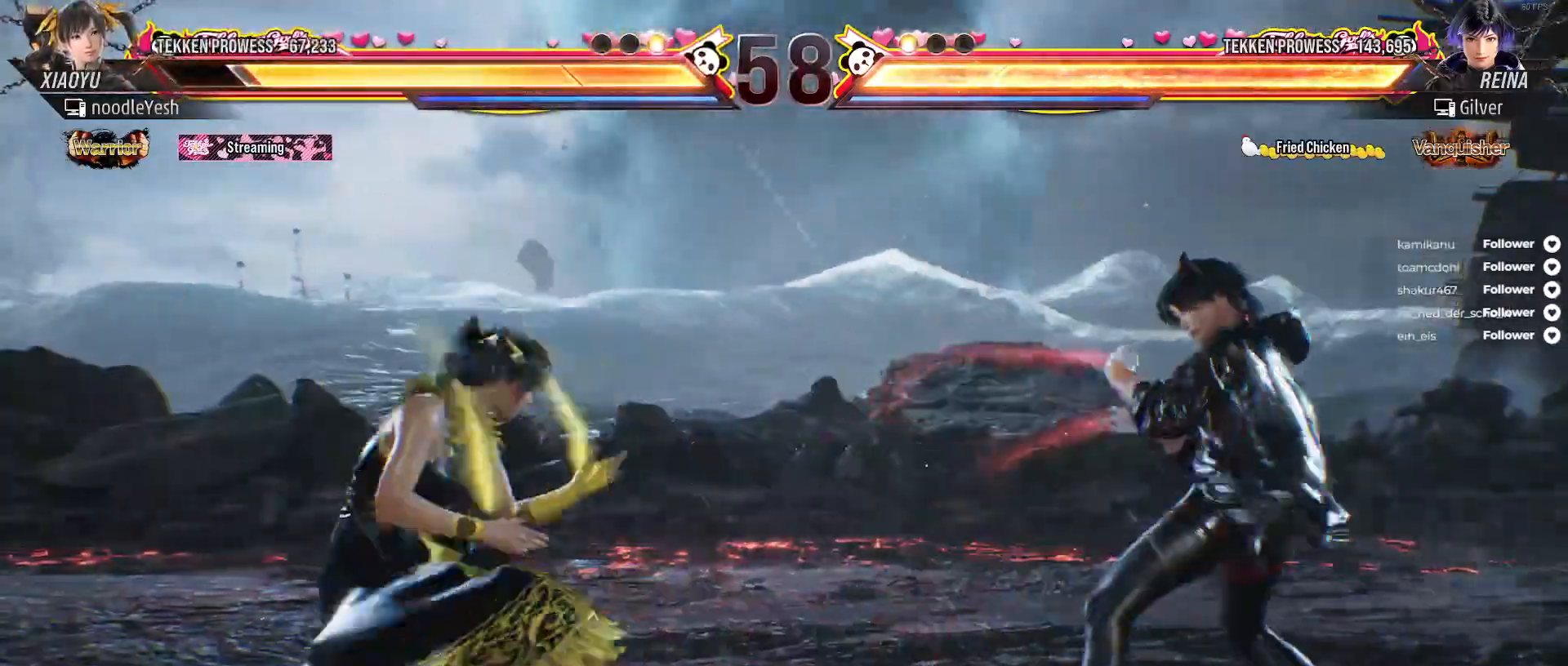
{"buttons": ["DPAD_RIGHT"], "right_stick": "center", "events": [[33, "DPAD_LEFT", "down"], [250, "DPAD_LEFT", "up"], [300, "DPAD_LEFT", "down"], [350, "DPAD_LEFT", "up"], [433, "DPAD_RIGHT", "down"]]}
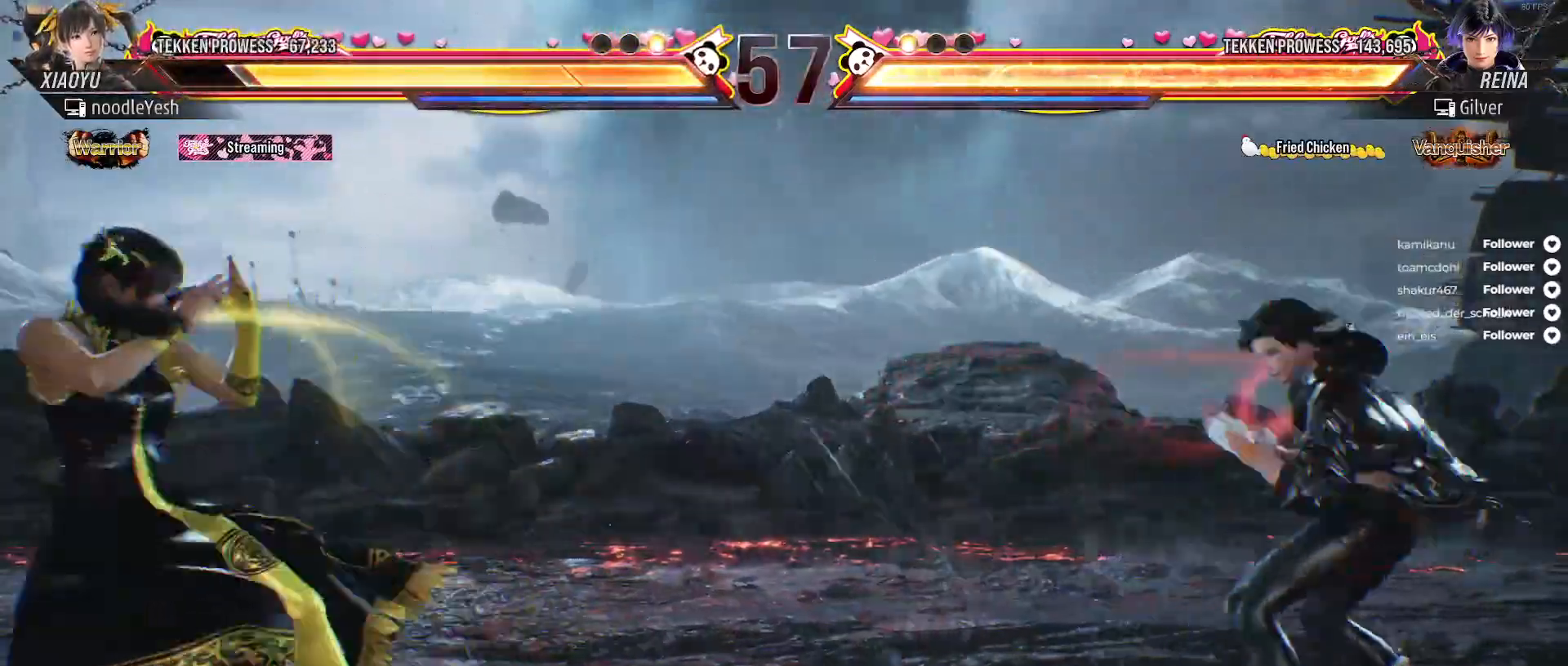
{"buttons": [], "right_stick": "center", "events": [[17, "DPAD_RIGHT", "up"], [67, "DPAD_RIGHT", "down"], [167, "A", "down"], [200, "DPAD_RIGHT", "up"], [267, "A", "up"]]}
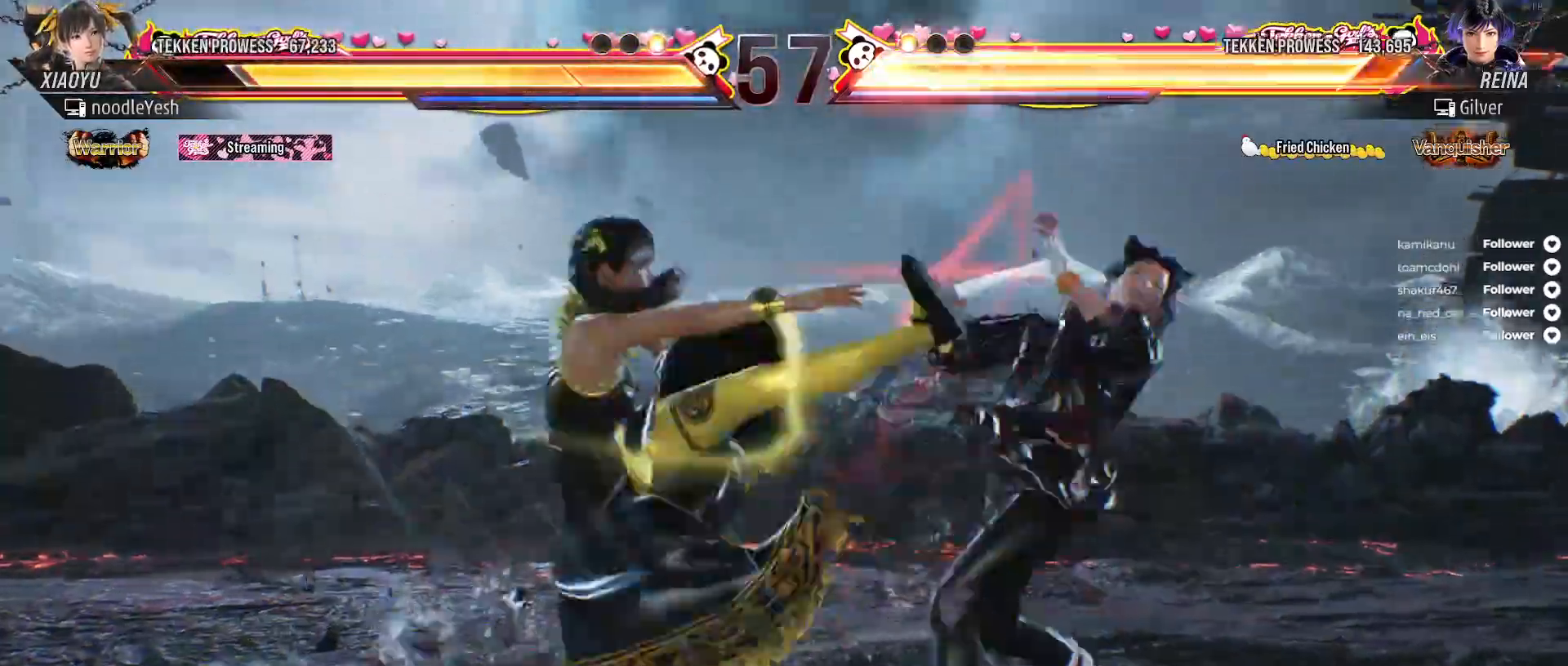
{"buttons": ["DPAD_RIGHT"], "right_stick": "center", "events": [[167, "DPAD_RIGHT", "down"], [233, "DPAD_RIGHT", "up"], [317, "DPAD_RIGHT", "down"], [400, "DPAD_RIGHT", "up"], [483, "DPAD_RIGHT", "down"]]}
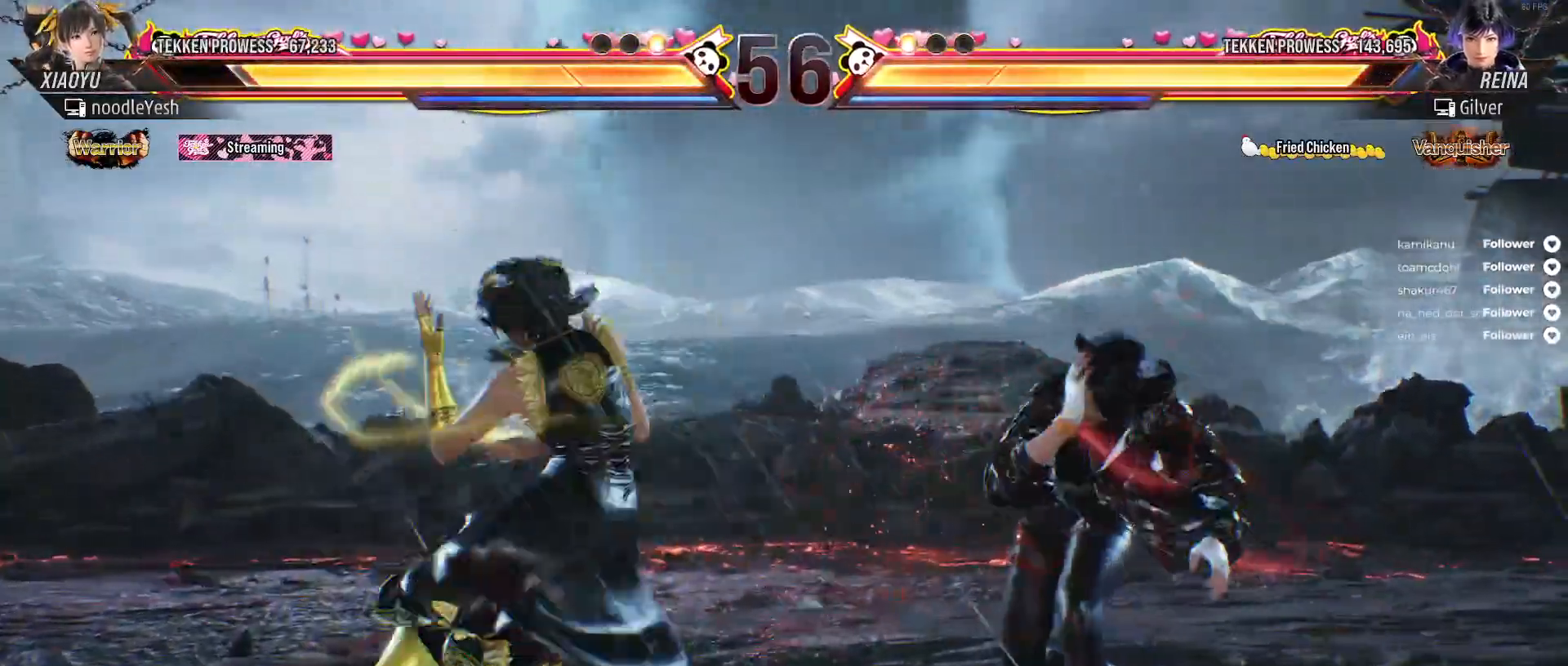
{"buttons": [], "right_stick": "center", "events": [[67, "DPAD_UP", "down"], [100, "A", "down"], [200, "A", "up"], [217, "DPAD_RIGHT", "up"], [233, "DPAD_UP", "up"]]}
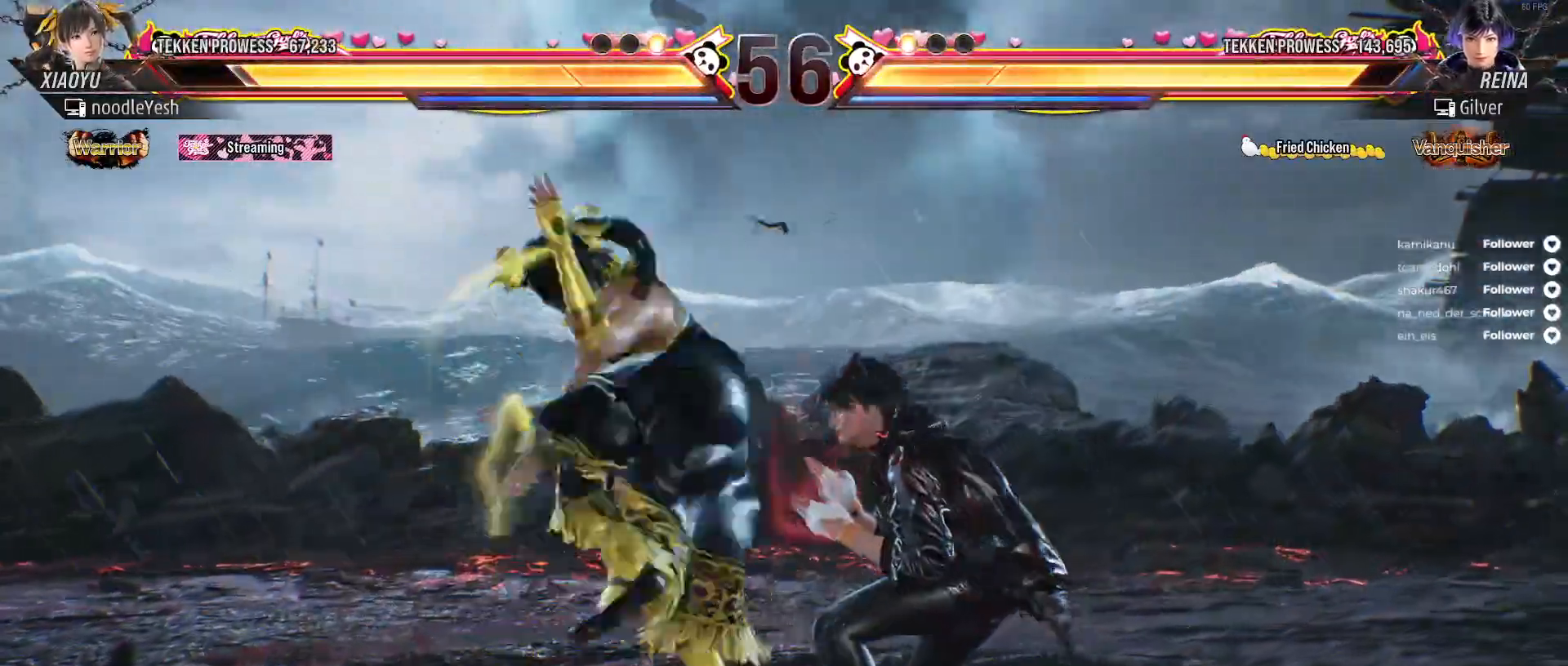
{"buttons": ["DPAD_RIGHT"], "right_stick": "center", "events": [[317, "DPAD_RIGHT", "down"], [400, "DPAD_RIGHT", "up"], [467, "DPAD_RIGHT", "down"]]}
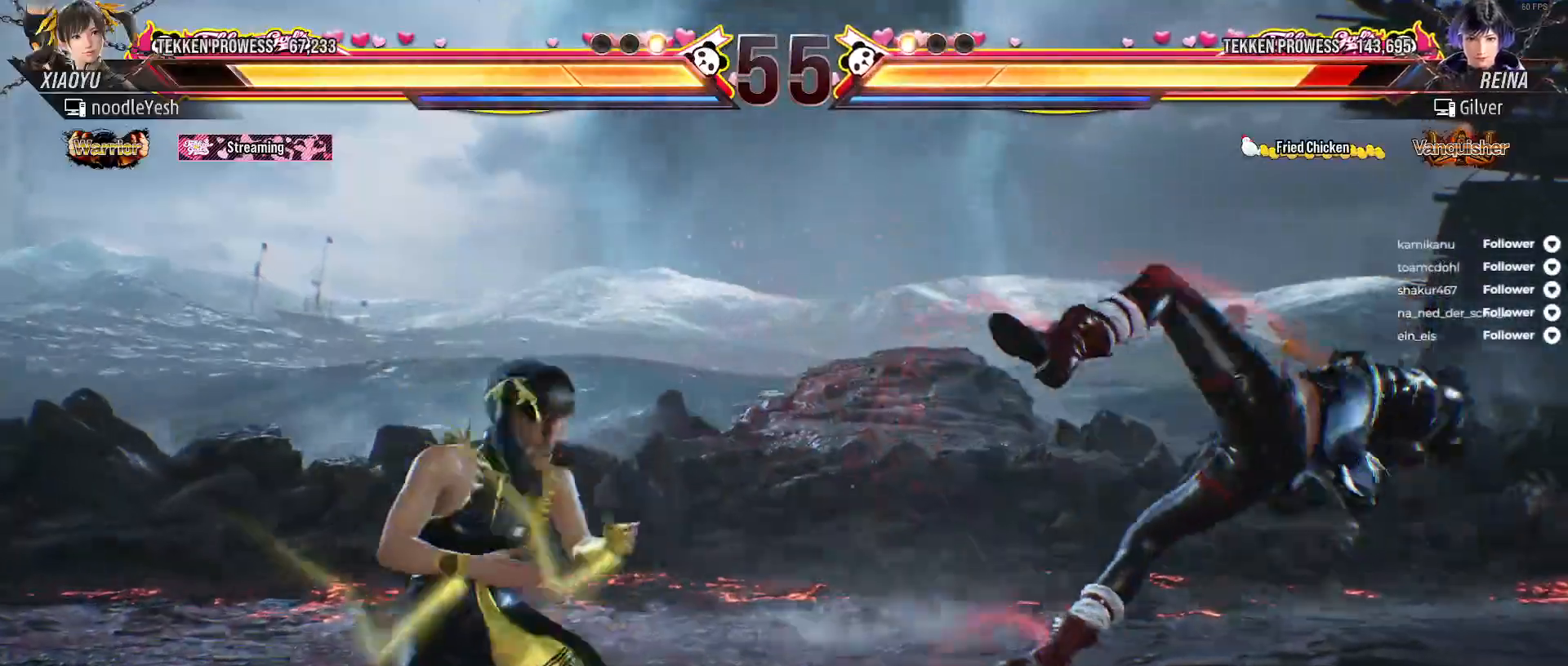
{"buttons": [], "right_stick": "center", "events": [[50, "DPAD_RIGHT", "up"], [150, "DPAD_RIGHT", "down"], [317, "DPAD_DOWN", "down"], [333, "A", "down"], [433, "A", "up"], [500, "DPAD_DOWN", "up"], [500, "DPAD_RIGHT", "up"]]}
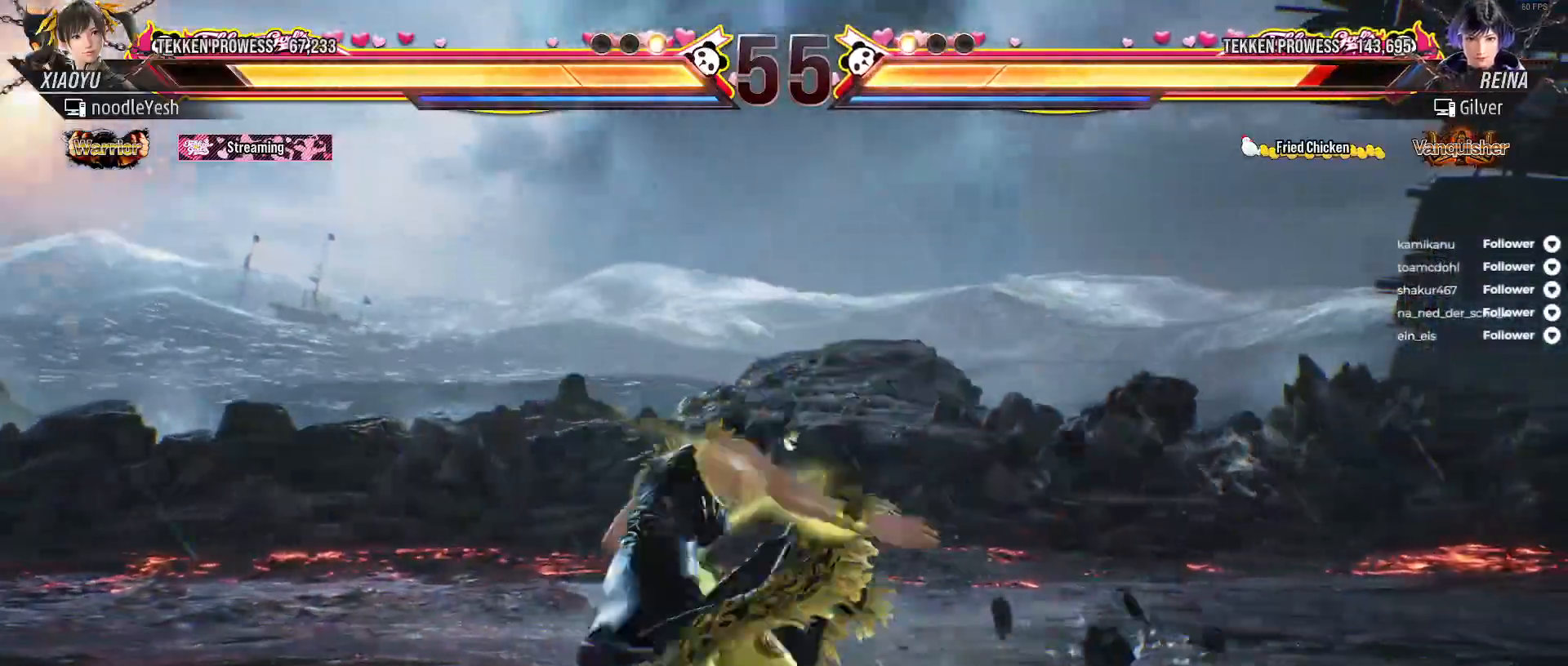
{"buttons": [], "right_stick": "center", "events": [[233, "DPAD_RIGHT", "down"], [317, "DPAD_RIGHT", "up"], [400, "DPAD_RIGHT", "down"], [483, "DPAD_RIGHT", "up"]]}
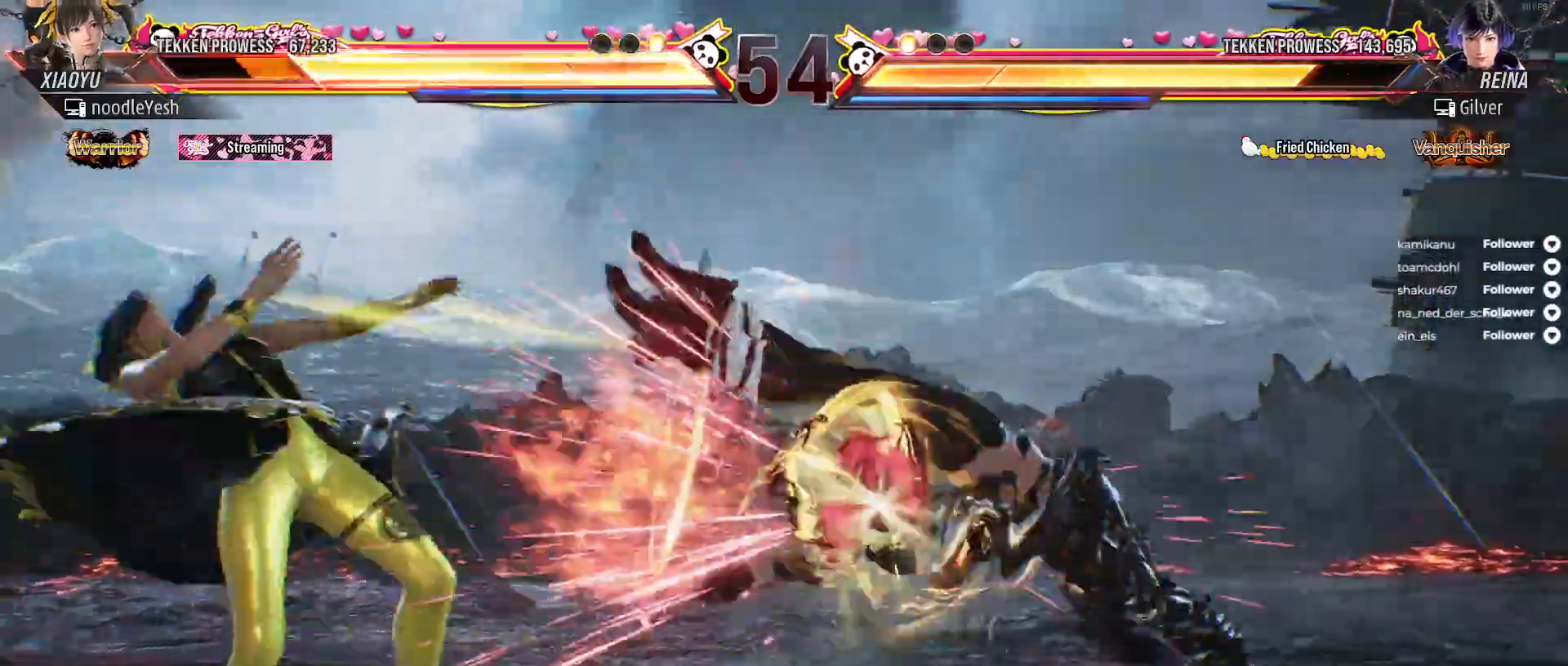
{"buttons": ["DPAD_LEFT"], "right_stick": "center", "events": [[83, "DPAD_RIGHT", "down"], [150, "DPAD_RIGHT", "up"], [267, "DPAD_LEFT", "down"]]}
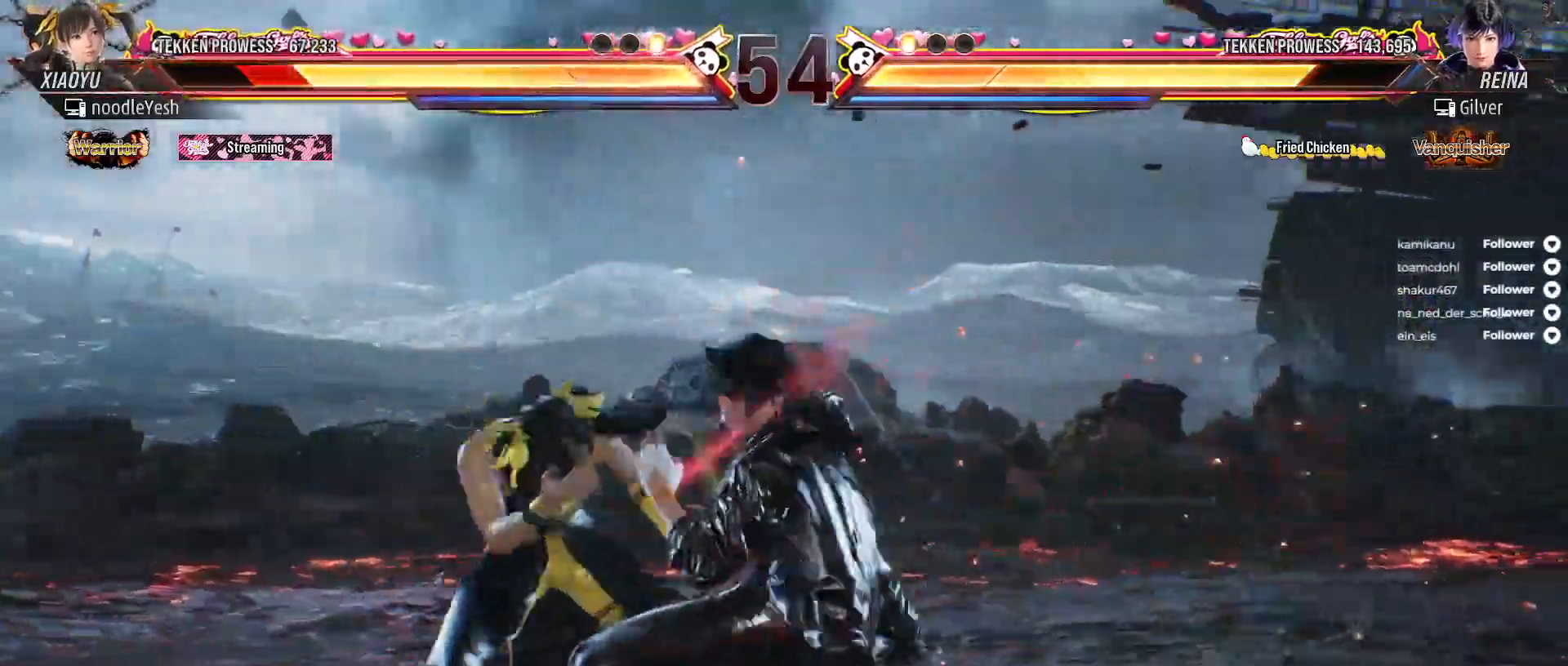
{"buttons": ["DPAD_LEFT"], "right_stick": "center", "events": []}
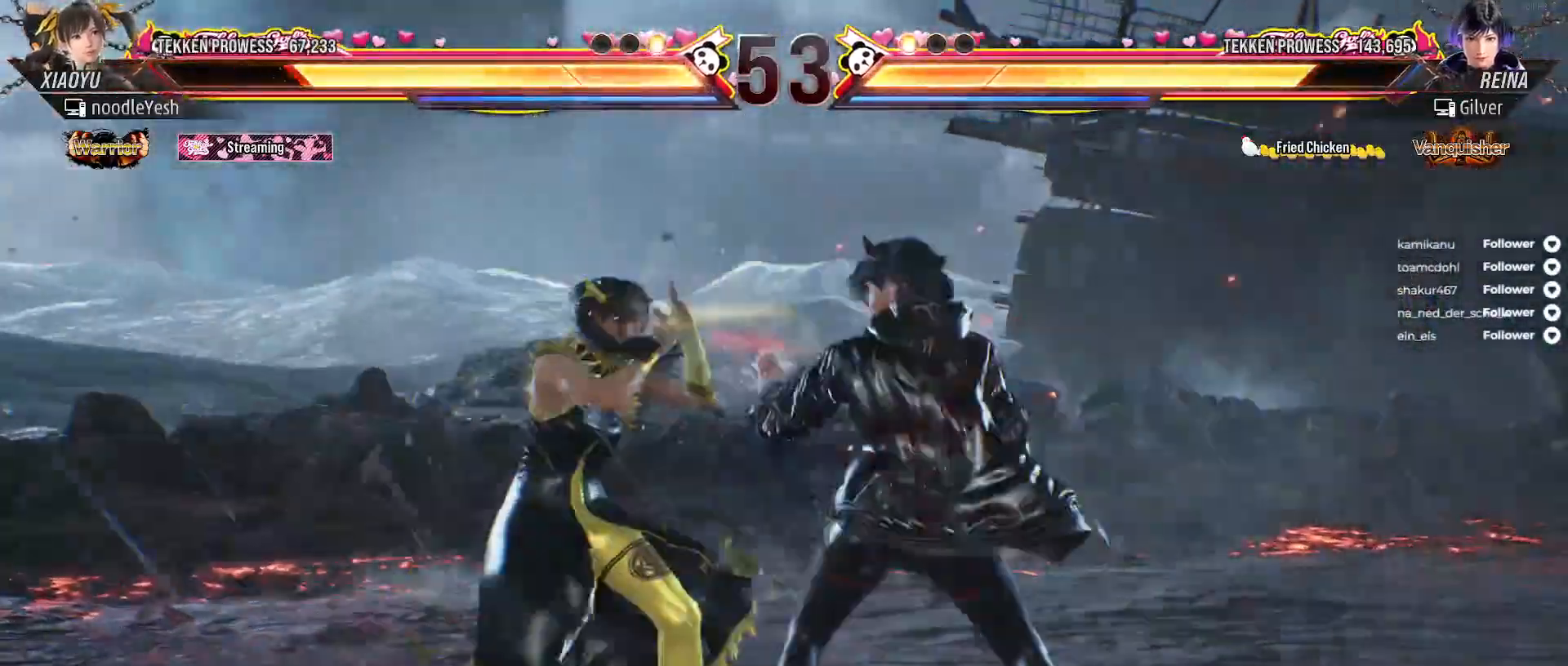
{"buttons": ["DPAD_LEFT"], "right_stick": "center", "events": [[183, "L2", "down"], [317, "L2", "up"]]}
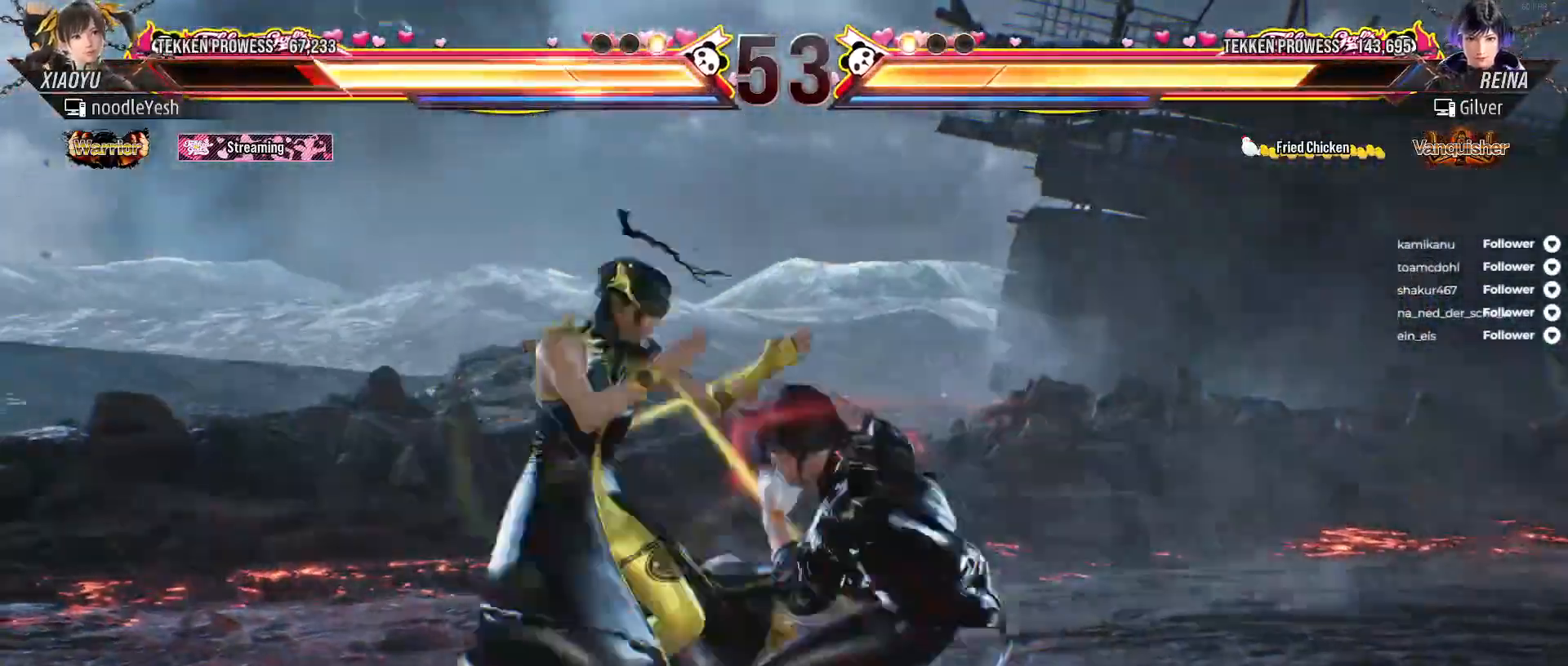
{"buttons": ["DPAD_LEFT"], "right_stick": "center", "events": [[200, "DPAD_LEFT", "up"], [283, "DPAD_LEFT", "down"], [383, "DPAD_LEFT", "up"], [433, "DPAD_LEFT", "down"]]}
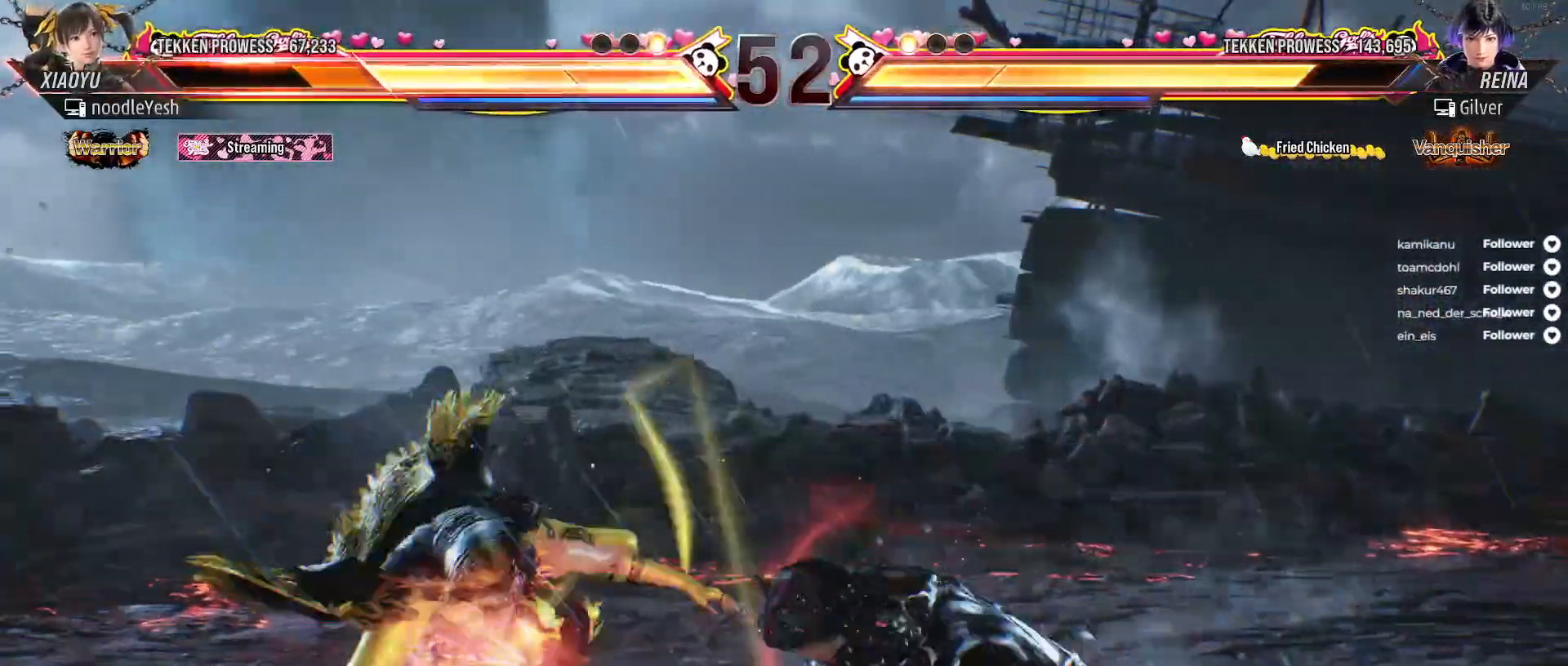
{"buttons": ["DPAD_DOWN", "DPAD_LEFT"], "right_stick": "center", "events": [[250, "DPAD_DOWN", "down"]]}
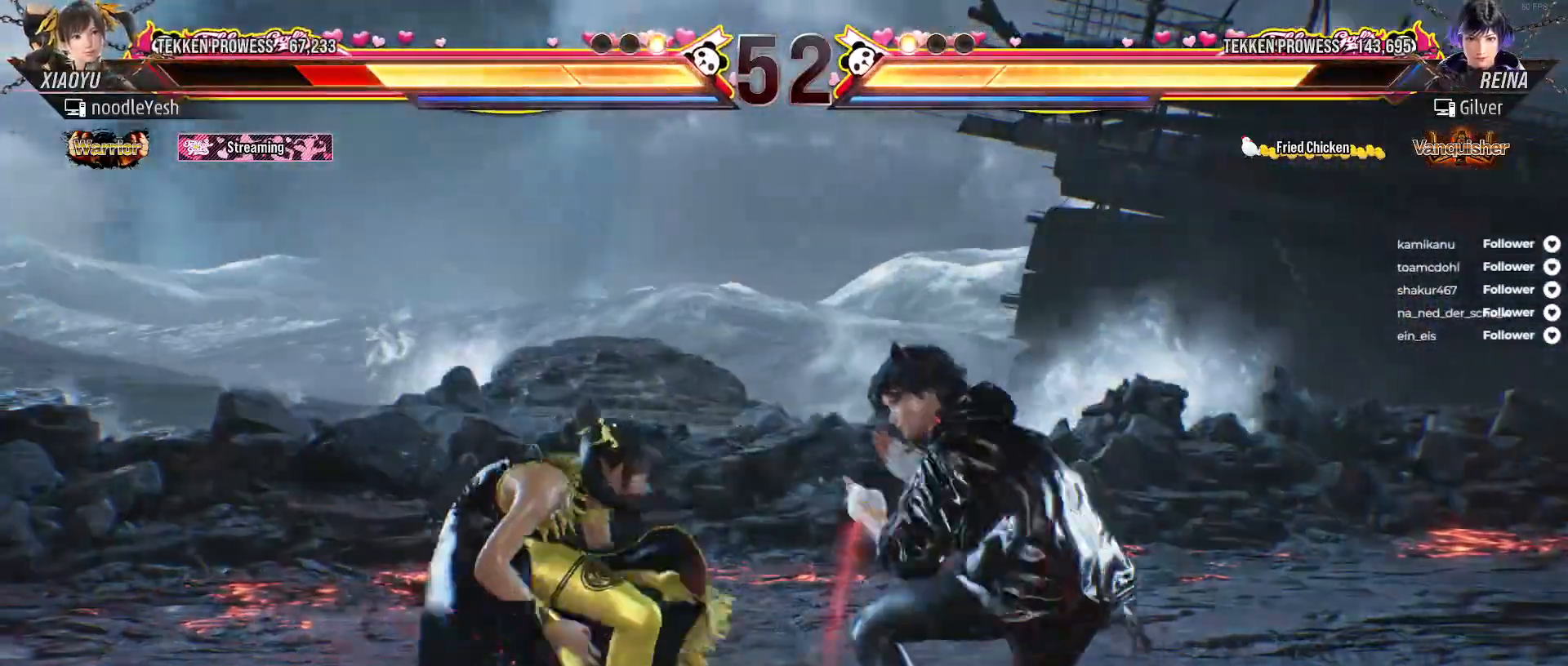
{"buttons": [], "right_stick": "center", "events": [[167, "DPAD_DOWN", "up"], [250, "A", "down"], [317, "A", "up"], [450, "DPAD_LEFT", "up"]]}
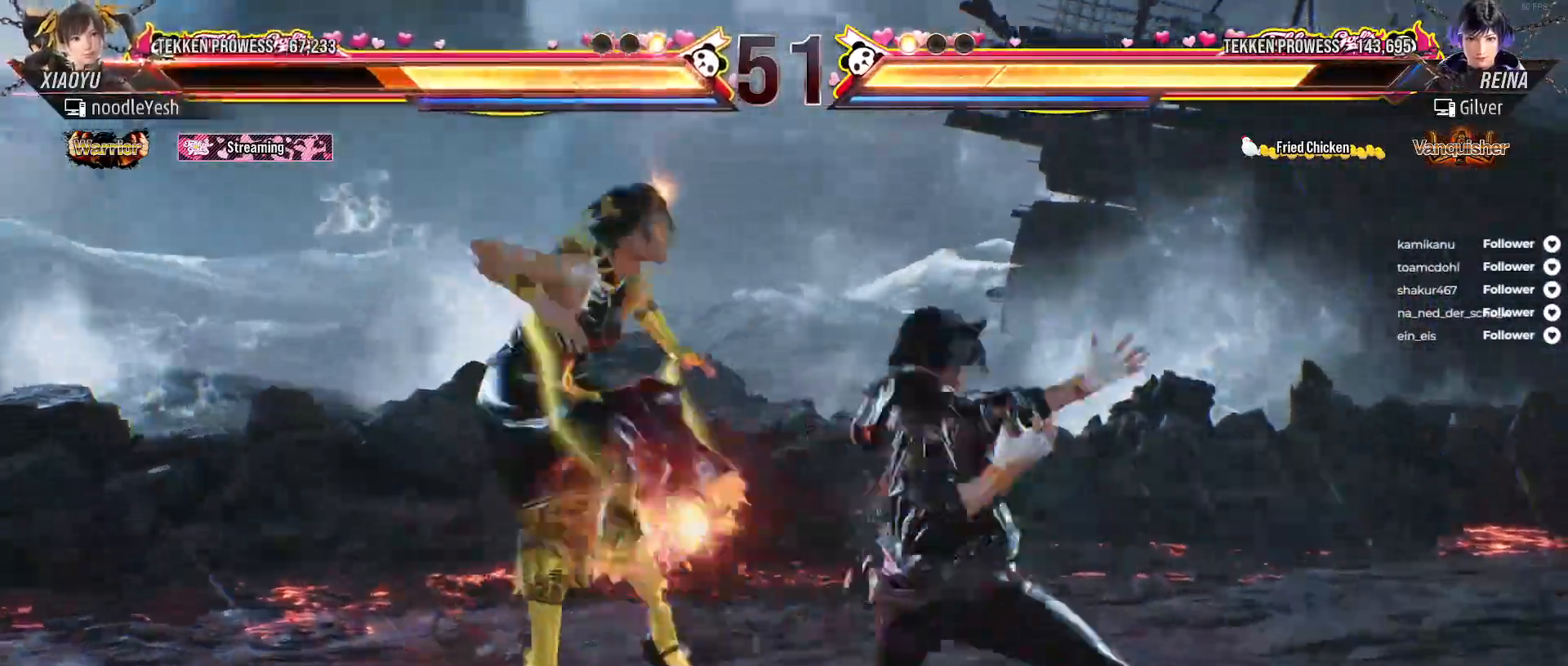
{"buttons": ["DPAD_LEFT"], "right_stick": "center", "events": [[17, "DPAD_LEFT", "down"], [100, "DPAD_LEFT", "up"], [167, "DPAD_LEFT", "down"], [267, "DPAD_LEFT", "up"], [333, "DPAD_LEFT", "down"], [383, "DPAD_LEFT", "up"], [467, "DPAD_LEFT", "down"]]}
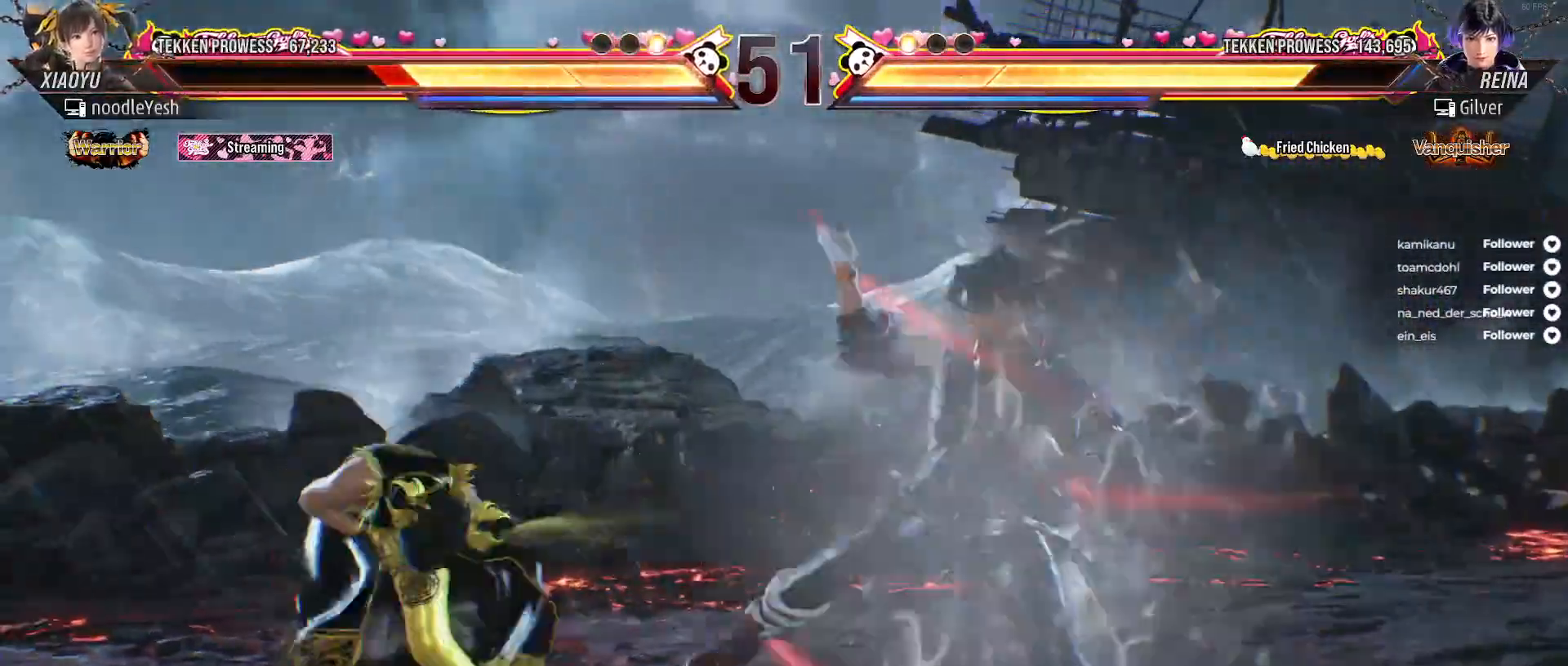
{"buttons": ["DPAD_LEFT"], "right_stick": "center", "events": [[33, "DPAD_LEFT", "up"], [83, "DPAD_LEFT", "down"]]}
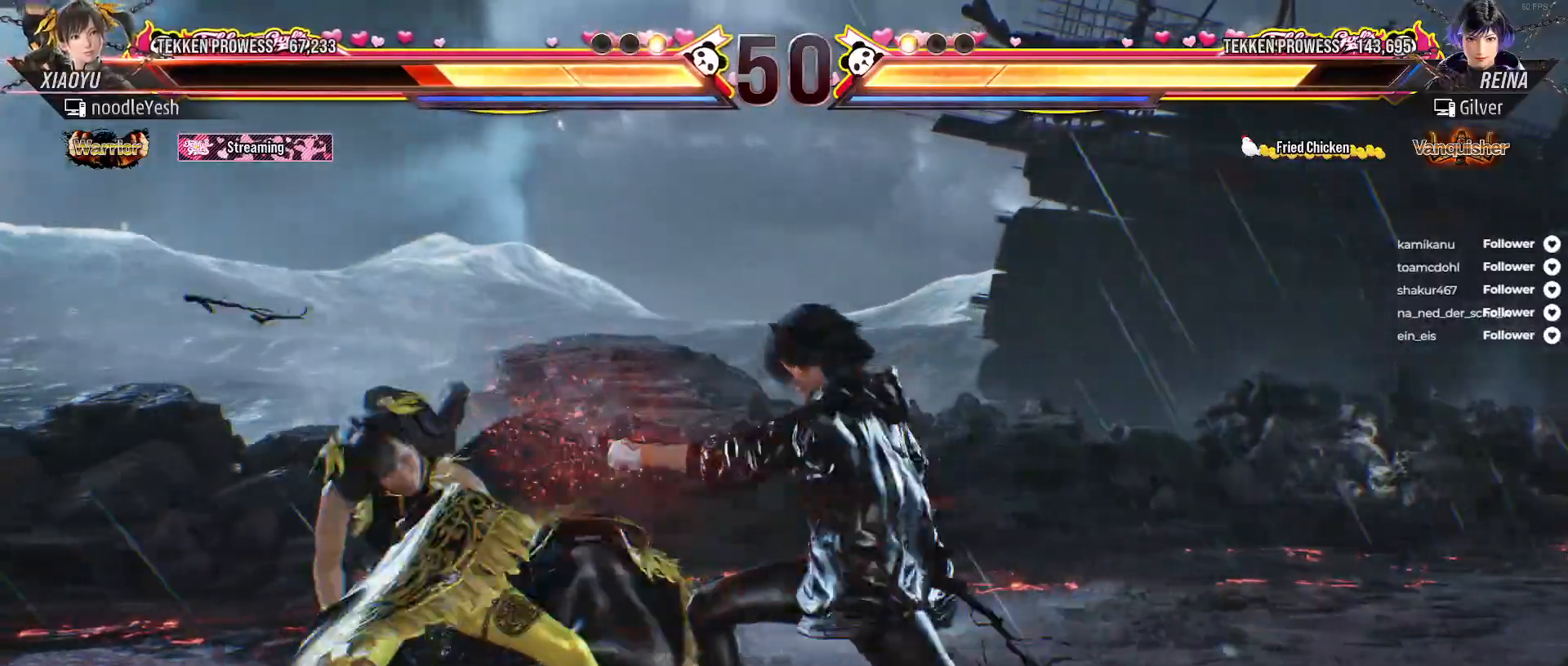
{"buttons": ["DPAD_LEFT"], "right_stick": "center", "events": [[200, "DPAD_LEFT", "up"], [300, "DPAD_LEFT", "down"]]}
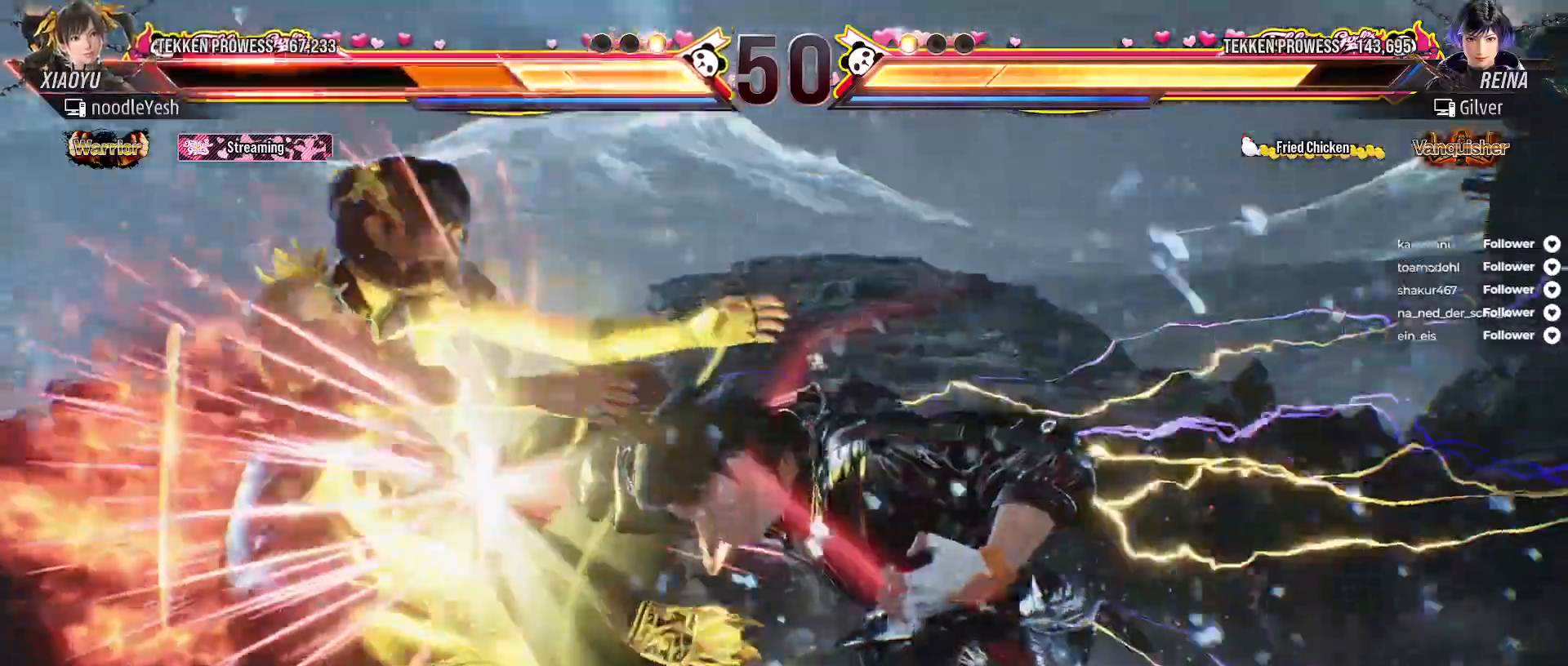
{"buttons": [], "right_stick": "center", "events": [[183, "DPAD_LEFT", "up"]]}
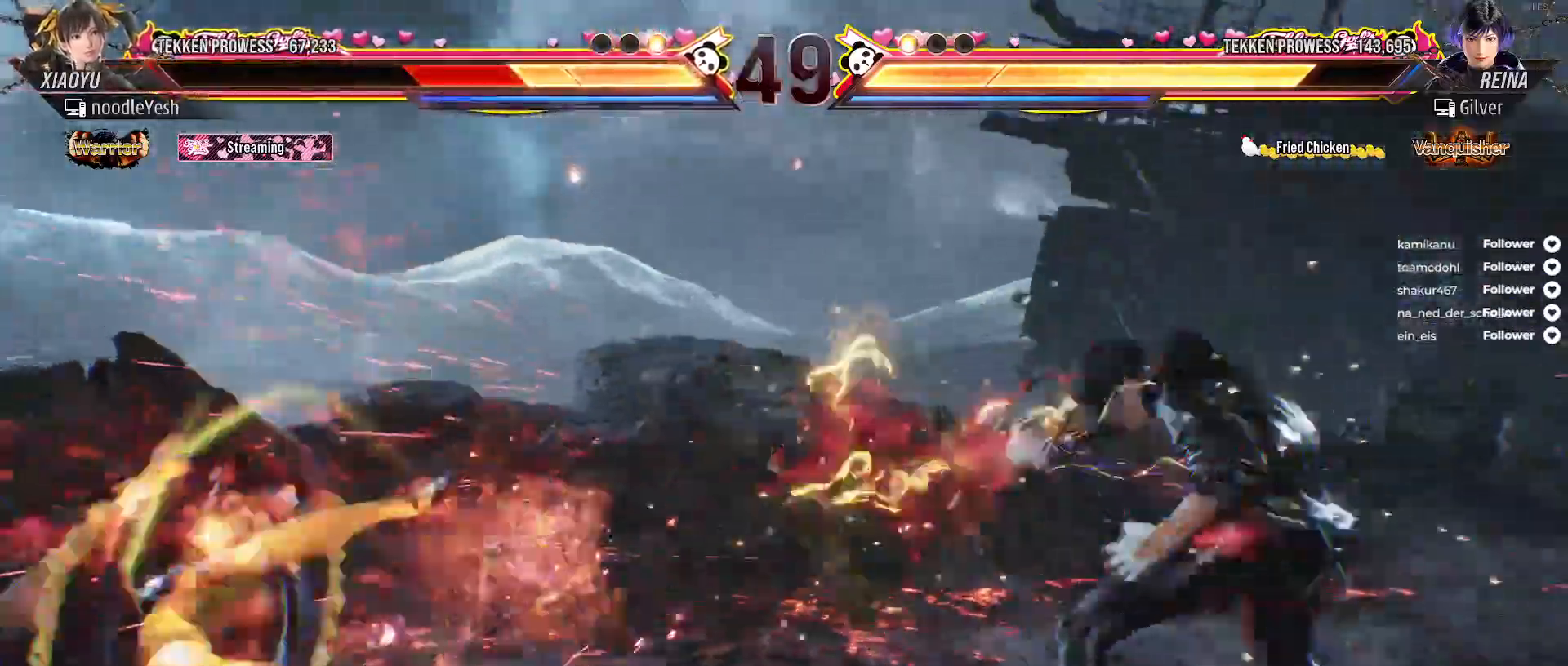
{"buttons": [], "right_stick": "center", "events": [[83, "A", "down"], [183, "A", "up"], [250, "A", "down"], [333, "A", "up"], [417, "A", "down"], [467, "A", "up"]]}
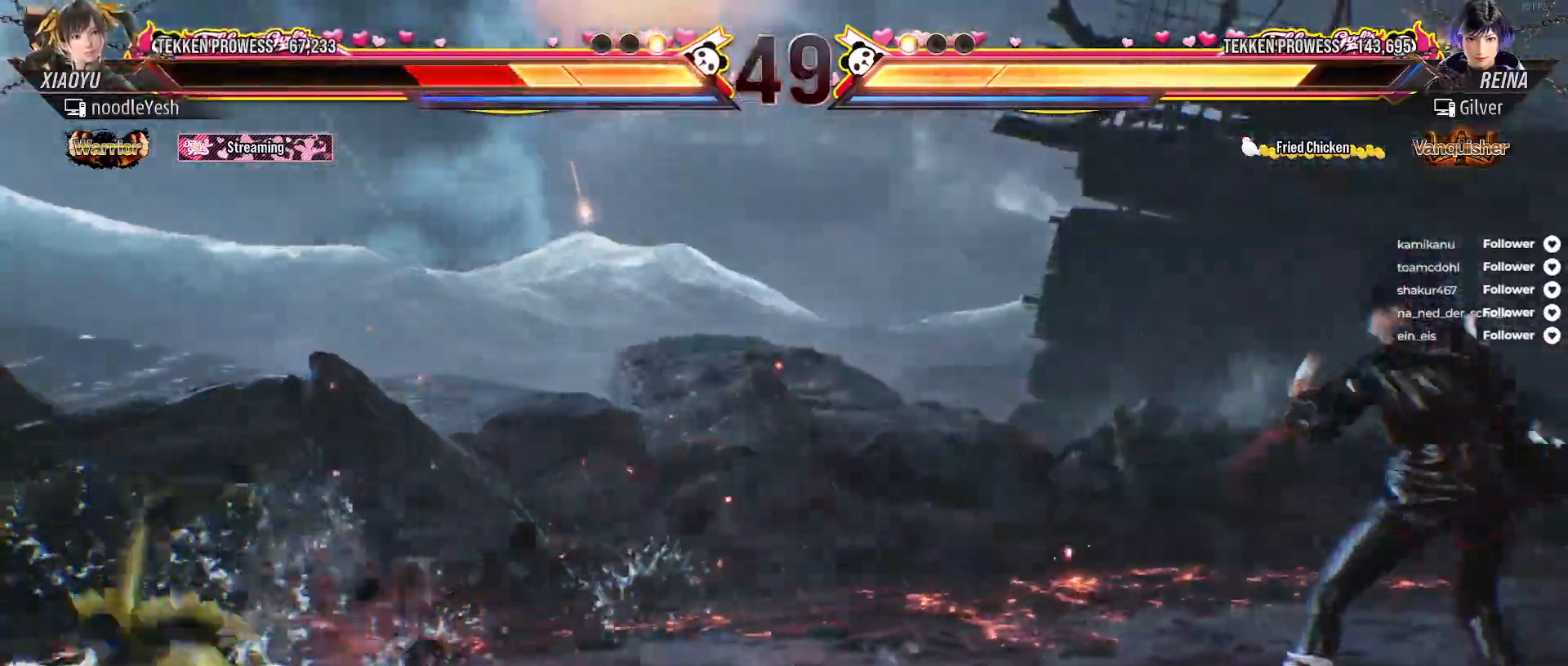
{"buttons": ["DPAD_LEFT"], "right_stick": "center", "events": [[50, "A", "down"], [133, "A", "up"], [200, "A", "down"], [283, "A", "up"], [350, "DPAD_LEFT", "down"]]}
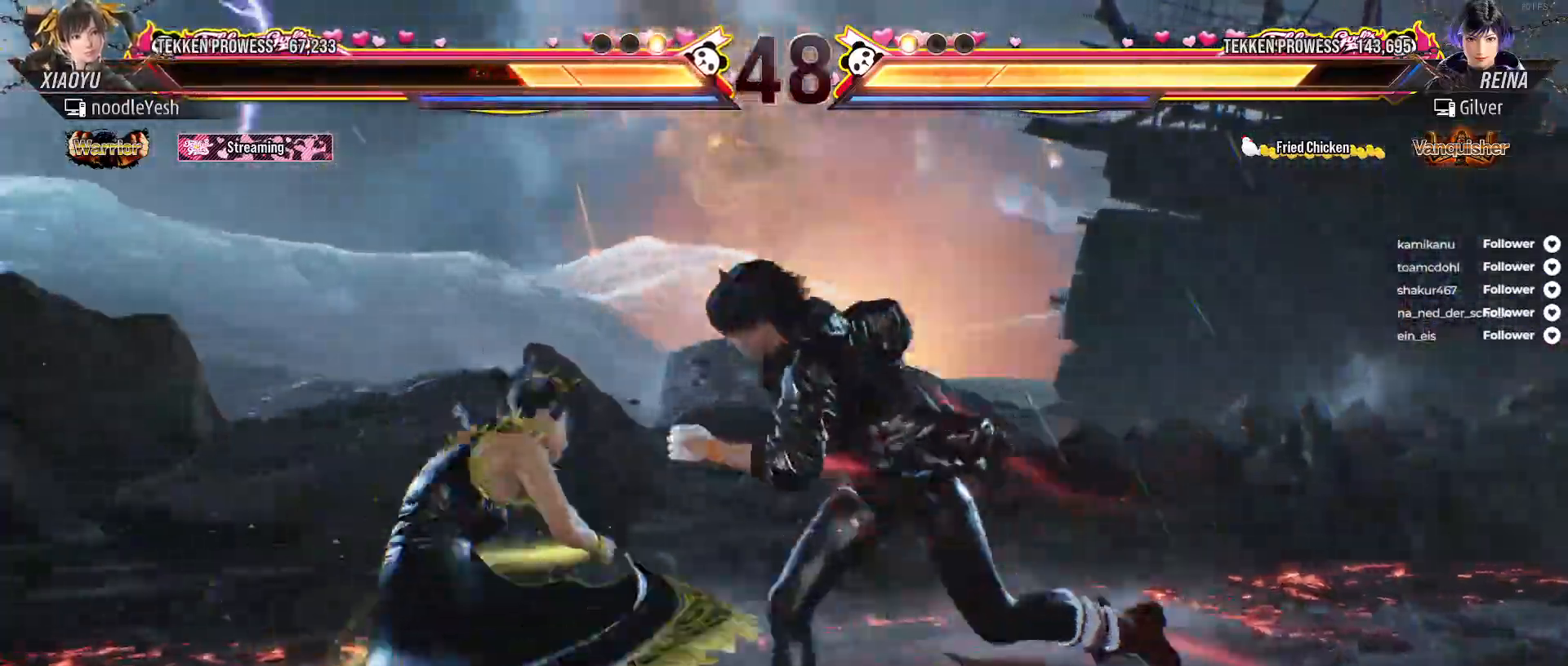
{"buttons": ["DPAD_LEFT"], "right_stick": "center", "events": []}
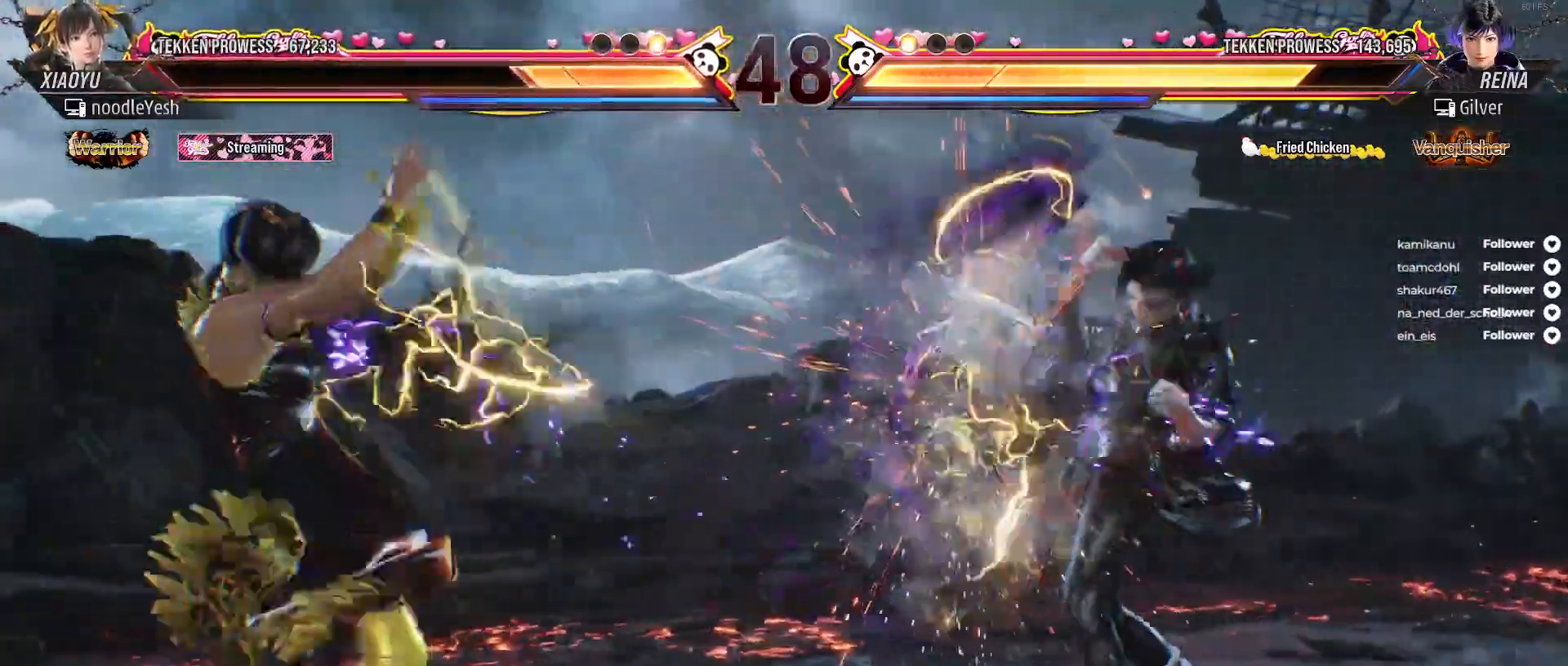
{"buttons": ["DPAD_LEFT"], "right_stick": "center", "events": [[150, "DPAD_LEFT", "up"], [400, "DPAD_LEFT", "down"]]}
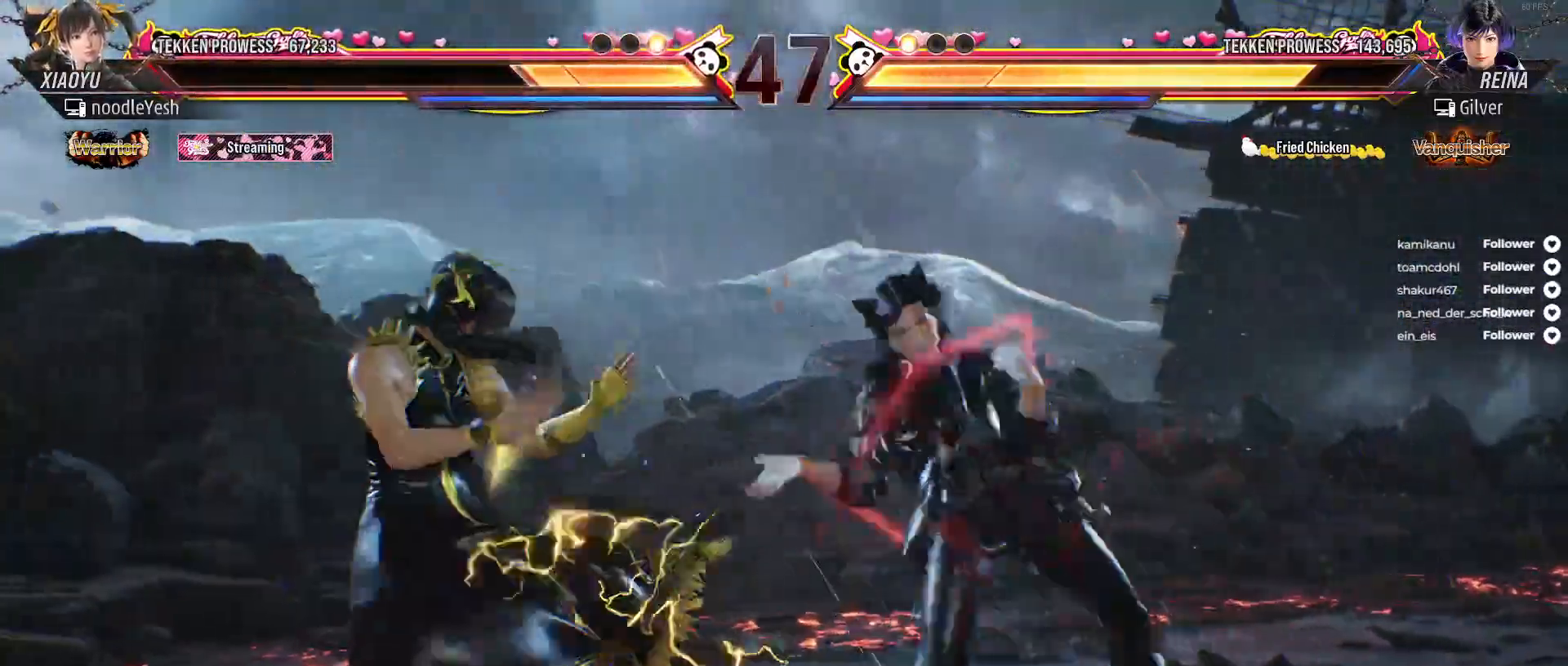
{"buttons": ["DPAD_RIGHT"], "right_stick": "center", "events": [[267, "DPAD_LEFT", "up"], [350, "DPAD_RIGHT", "down"], [417, "DPAD_RIGHT", "up"], [483, "DPAD_RIGHT", "down"]]}
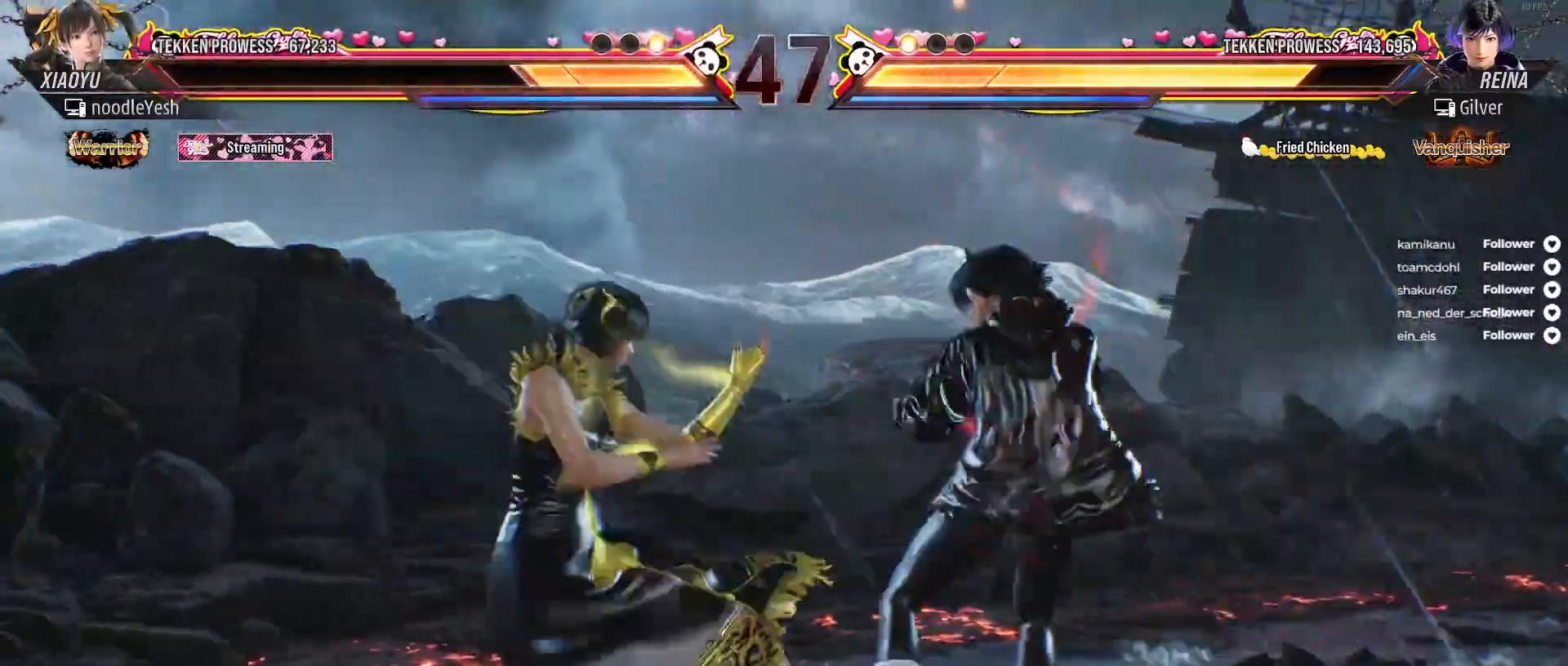
{"buttons": [], "right_stick": "center", "events": [[17, "A", "down"], [67, "DPAD_RIGHT", "up"], [133, "A", "up"], [183, "A", "down"], [300, "A", "up"], [400, "DPAD_RIGHT", "down"], [467, "DPAD_RIGHT", "up"]]}
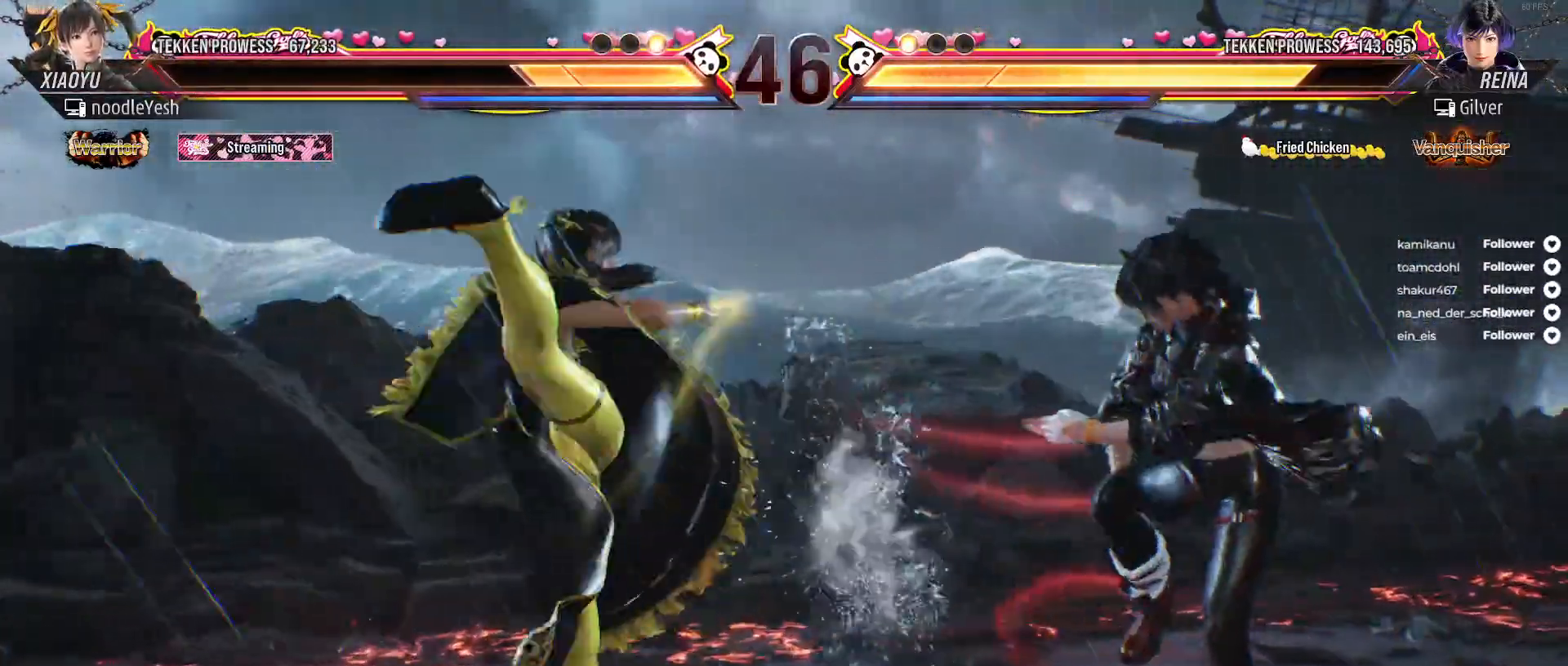
{"buttons": [], "right_stick": "center", "events": [[150, "DPAD_DOWN", "down"], [150, "DPAD_RIGHT", "down"], [183, "A", "down"], [283, "A", "up"], [317, "A", "down"], [350, "DPAD_DOWN", "up"], [350, "DPAD_RIGHT", "up"], [433, "A", "up"]]}